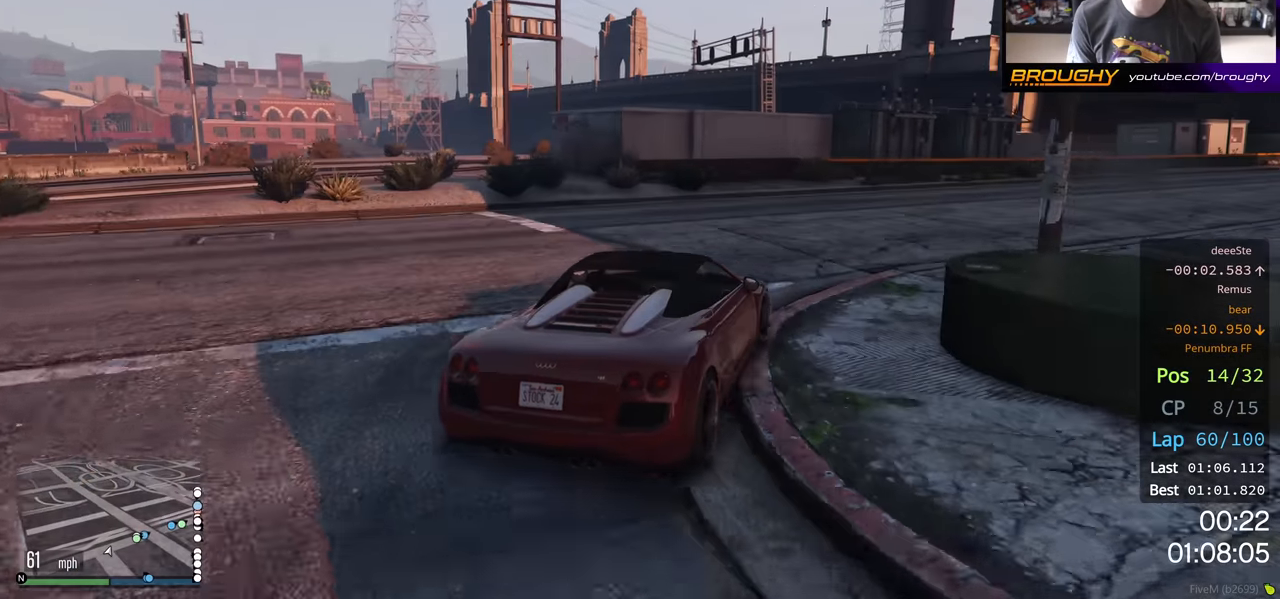
Gameplay with a controller (Xbox layout); each line is a JSON object with the inputs held at the frame after it. "events" lists button and stick changes between this image and that frame as [ms after this image, input, new state], when the widget could be followed in between.
{"buttons": ["R2"], "left_stick": "right", "right_stick": "center", "events": []}
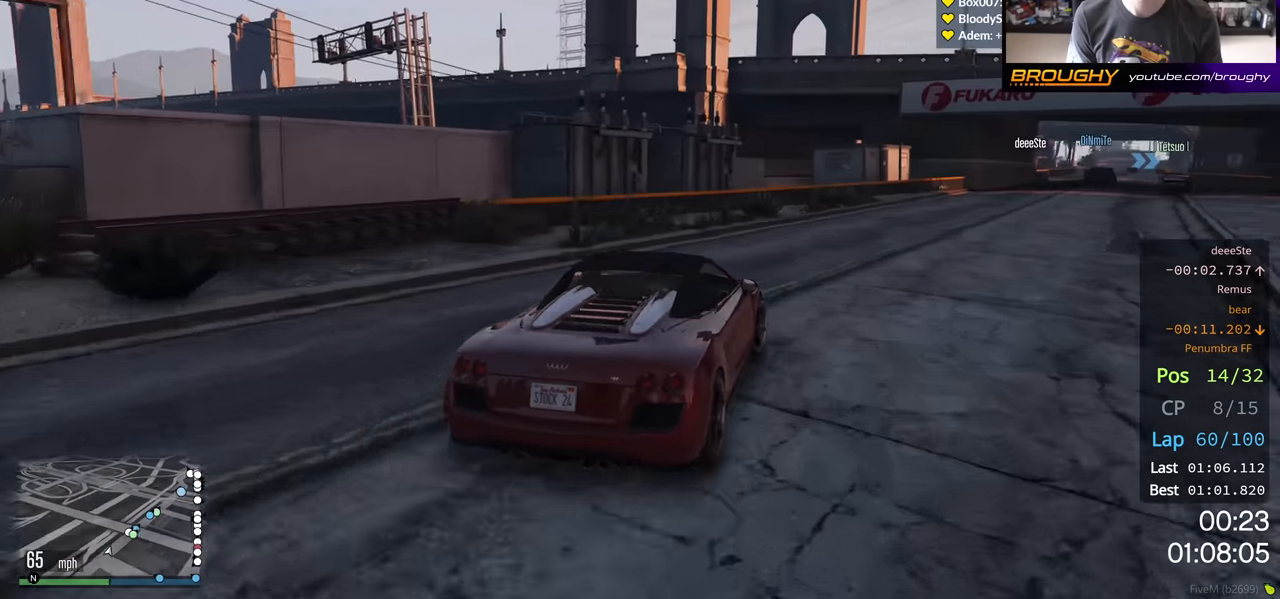
{"buttons": ["R2"], "left_stick": "center", "right_stick": "center", "events": [[33, "R2", "up"], [167, "R2", "down"], [183, "left_stick", "center"]]}
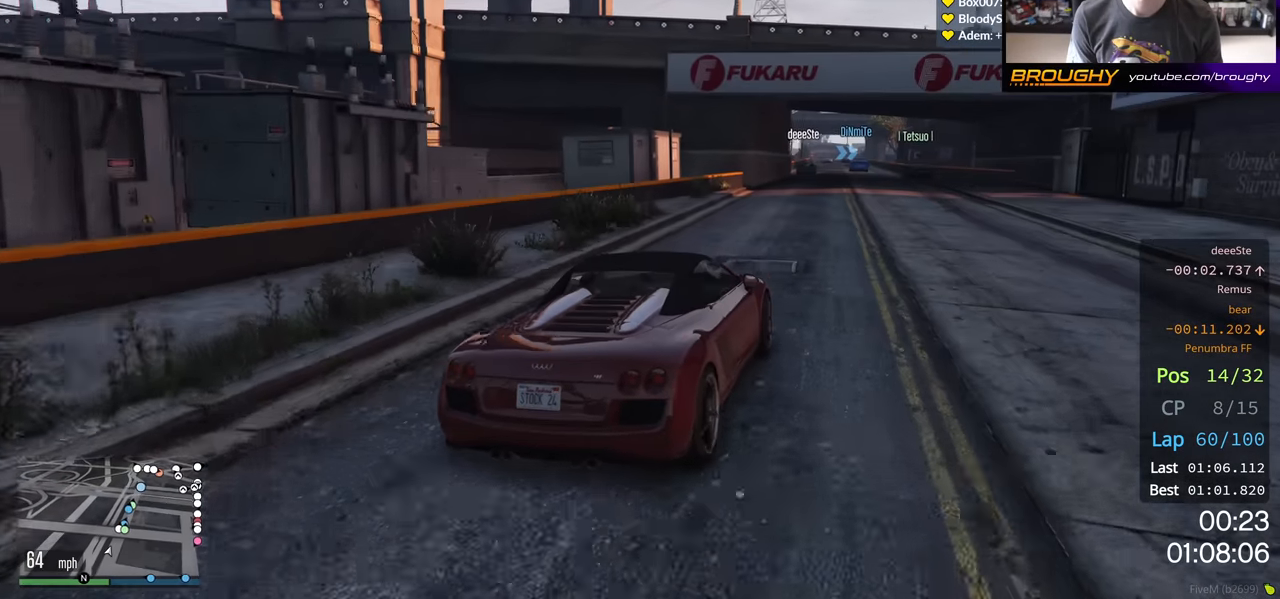
{"buttons": ["R2"], "left_stick": "center", "right_stick": "center", "events": []}
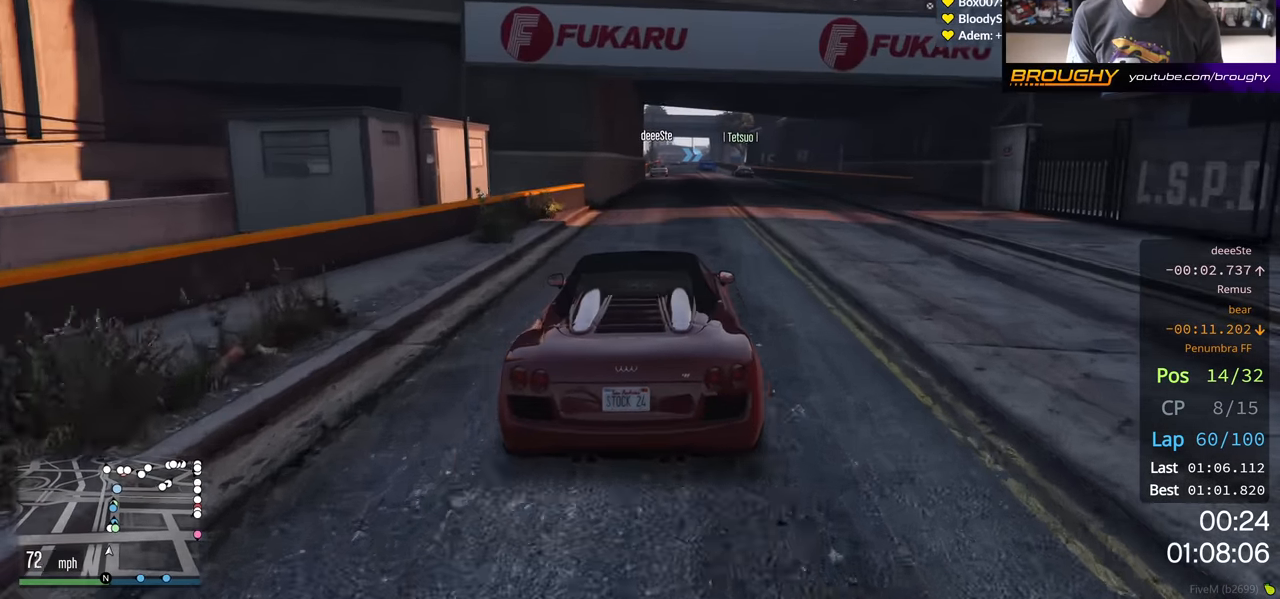
{"buttons": ["R2"], "left_stick": "right", "right_stick": "center", "events": [[483, "left_stick", "right"]]}
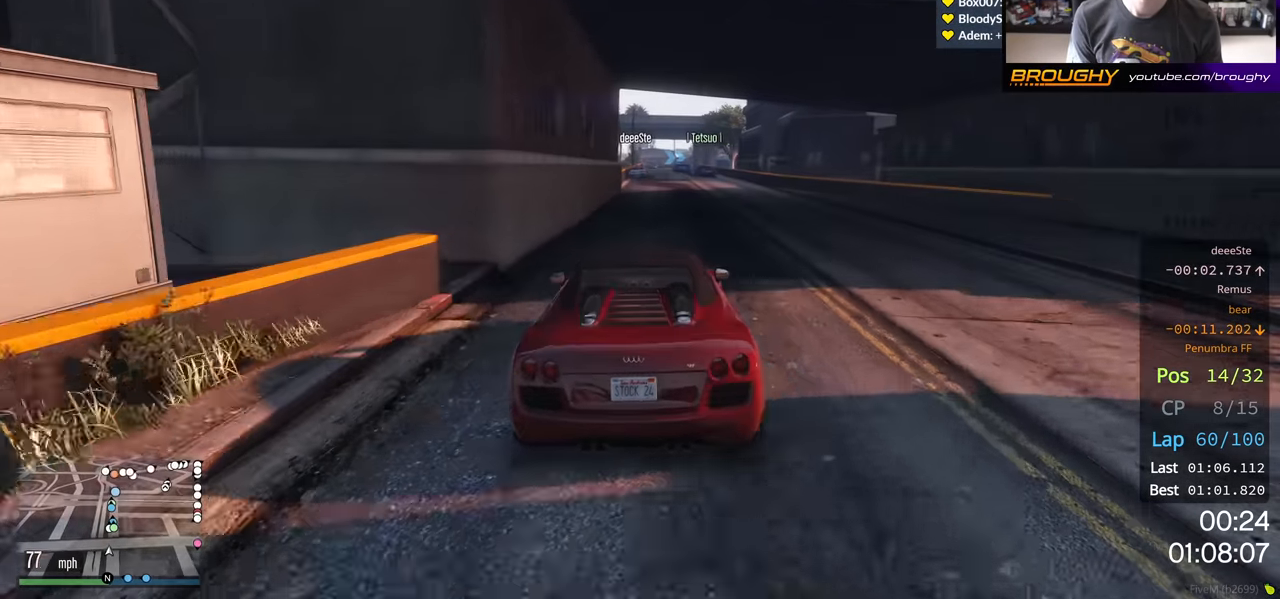
{"buttons": ["R2"], "left_stick": "center", "right_stick": "center", "events": [[117, "left_stick", "center"]]}
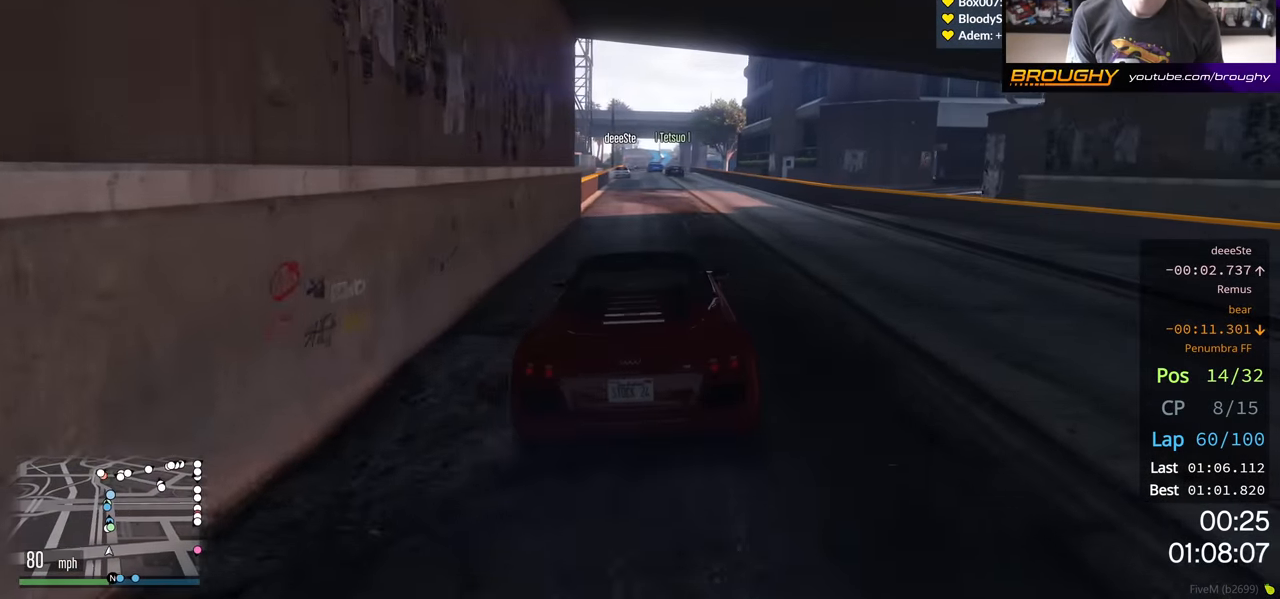
{"buttons": ["R2"], "left_stick": "center", "right_stick": "center", "events": [[133, "left_stick", "left"], [300, "left_stick", "center"]]}
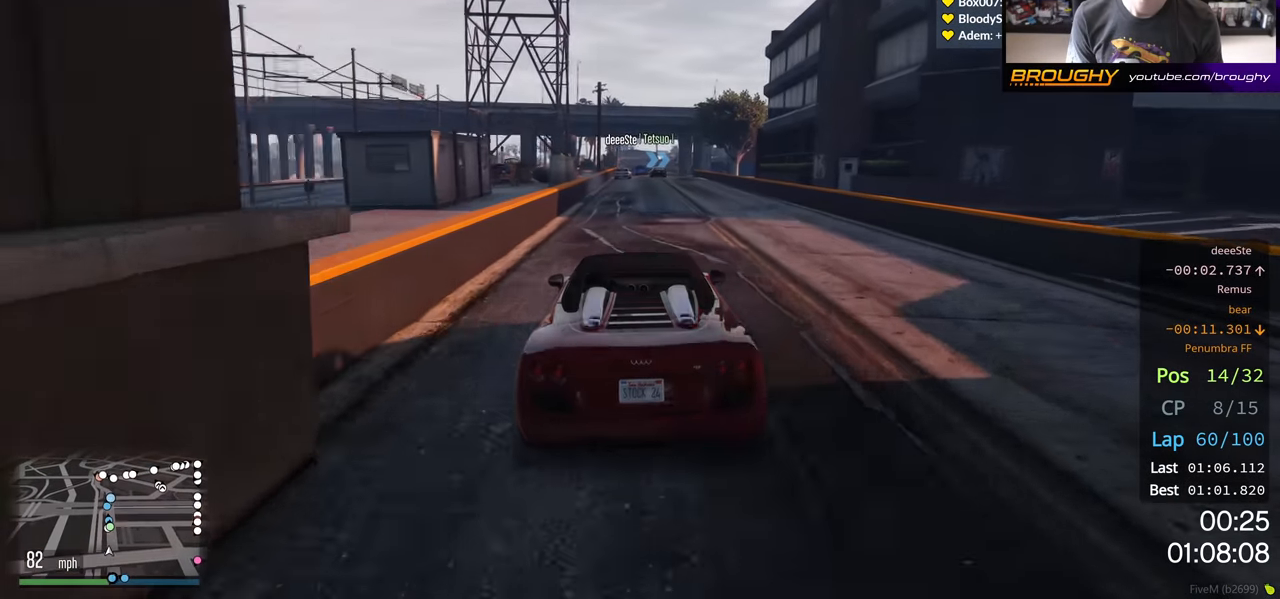
{"buttons": ["R2"], "left_stick": "center", "right_stick": "center", "events": []}
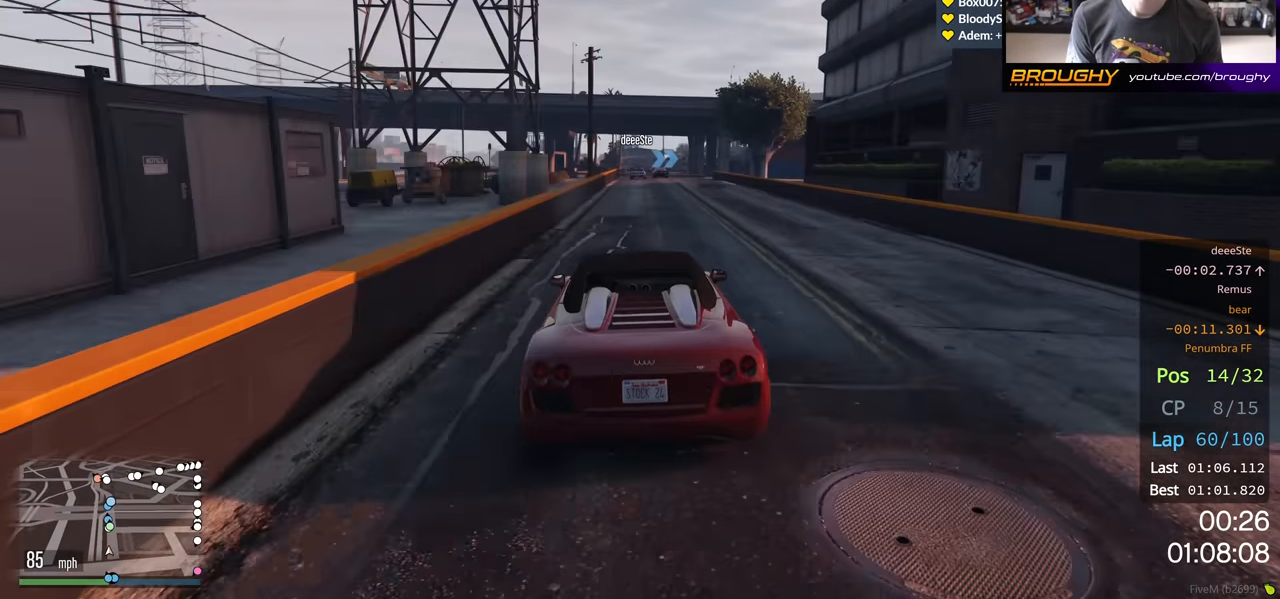
{"buttons": ["R2"], "left_stick": "center", "right_stick": "center", "events": []}
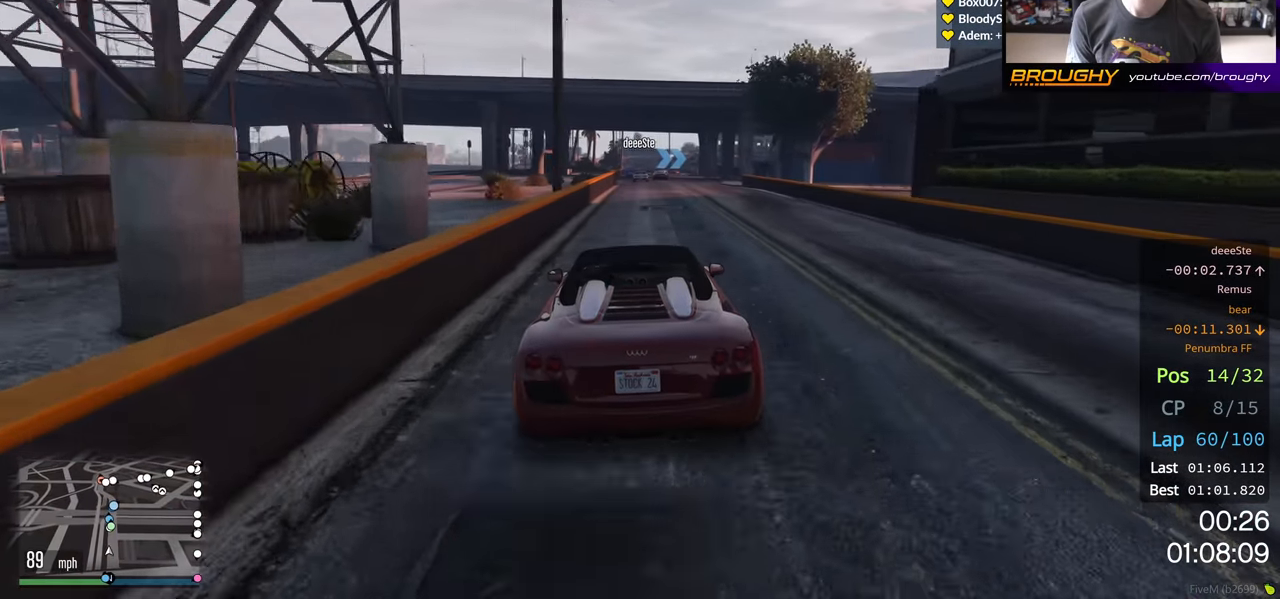
{"buttons": ["R2"], "left_stick": "center", "right_stick": "center", "events": []}
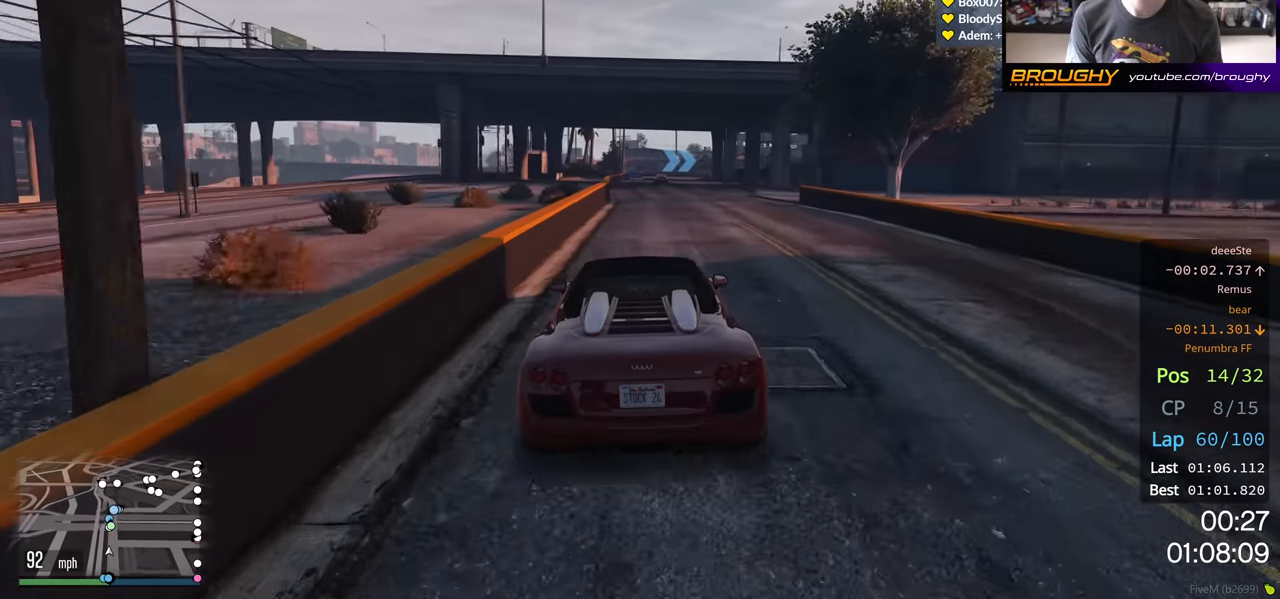
{"buttons": ["R2"], "left_stick": "center", "right_stick": "center", "events": []}
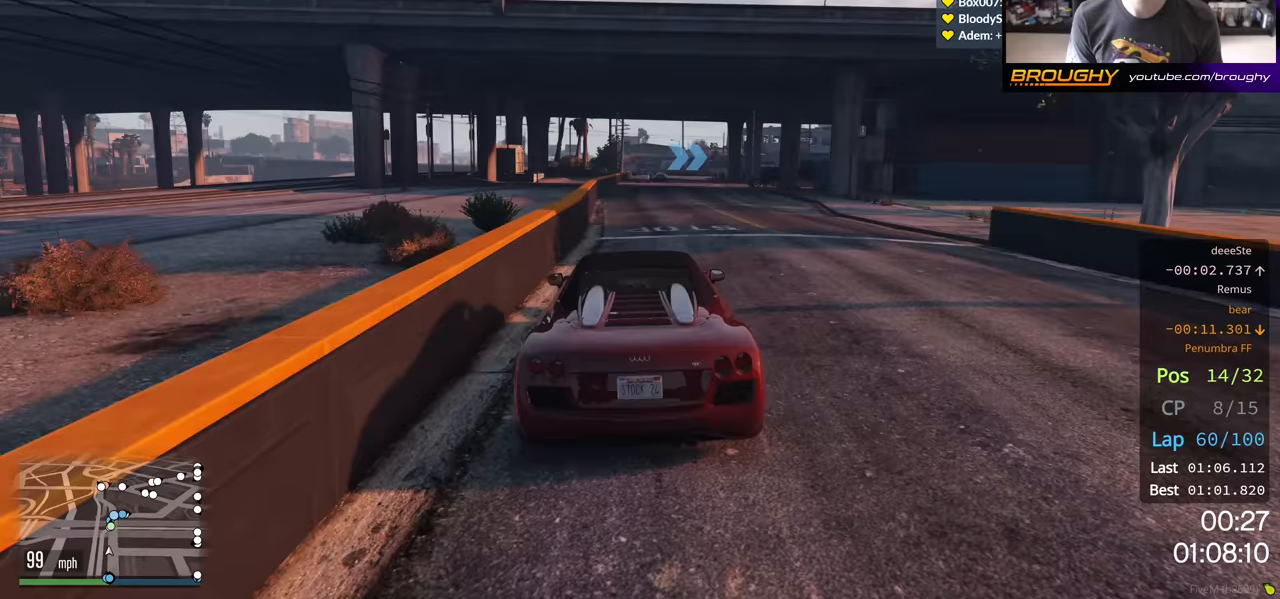
{"buttons": ["R2"], "left_stick": "center", "right_stick": "center", "events": []}
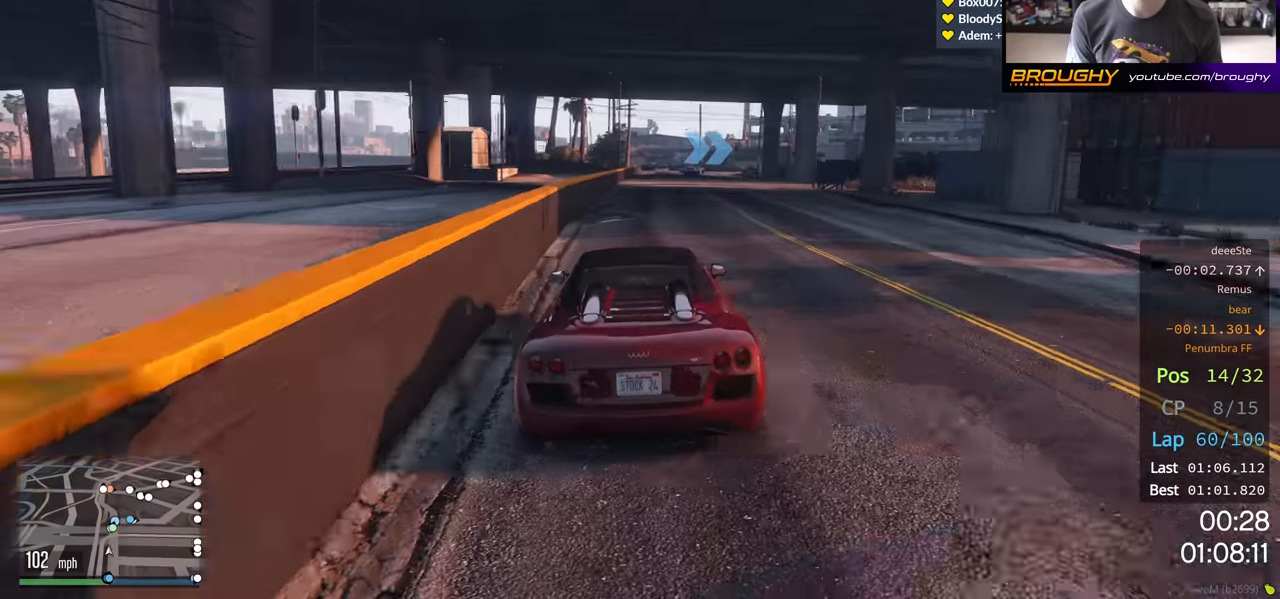
{"buttons": ["R2"], "left_stick": "center", "right_stick": "center", "events": []}
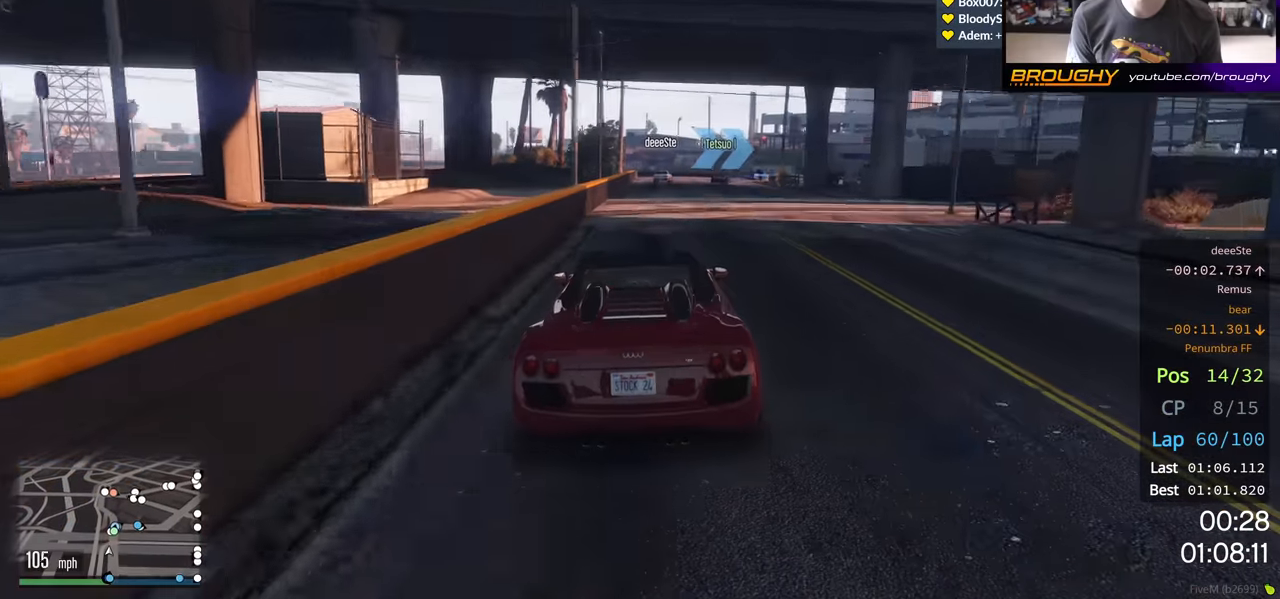
{"buttons": ["L2"], "left_stick": "right", "right_stick": "center", "events": [[333, "L2", "down"], [383, "left_stick", "right"], [400, "R2", "up"]]}
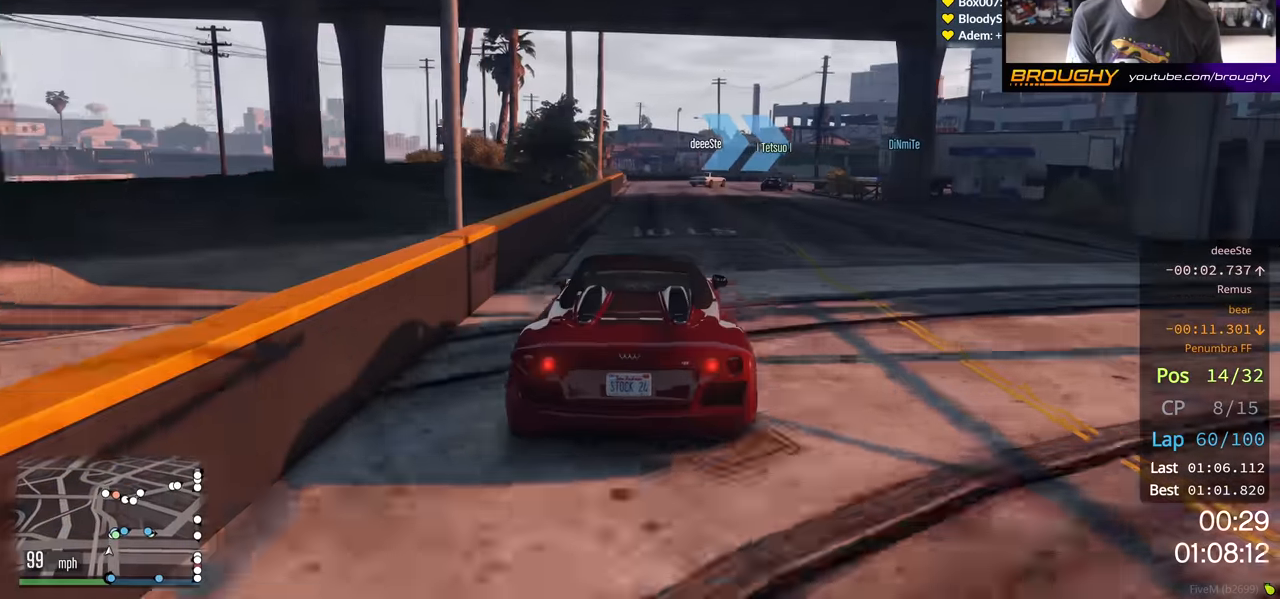
{"buttons": [], "left_stick": "right", "right_stick": "center", "events": [[83, "left_stick", "center"], [250, "L2", "up"], [300, "L2", "down"], [300, "left_stick", "right"], [483, "L2", "up"]]}
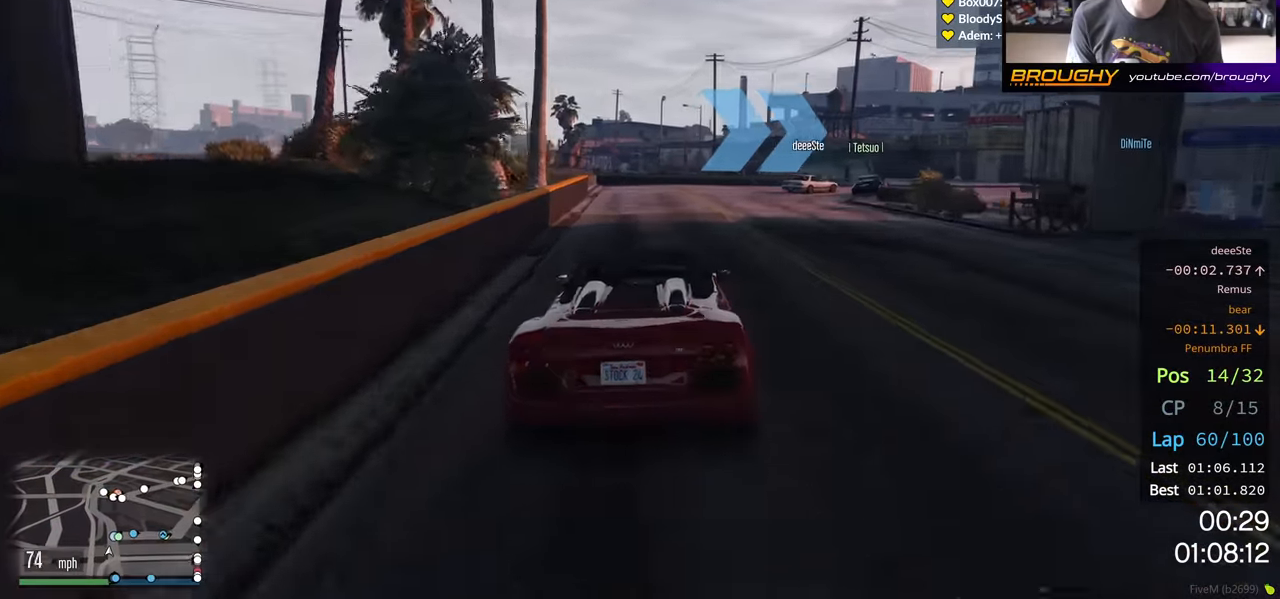
{"buttons": ["R2"], "left_stick": "right", "right_stick": "center", "events": [[433, "R2", "down"]]}
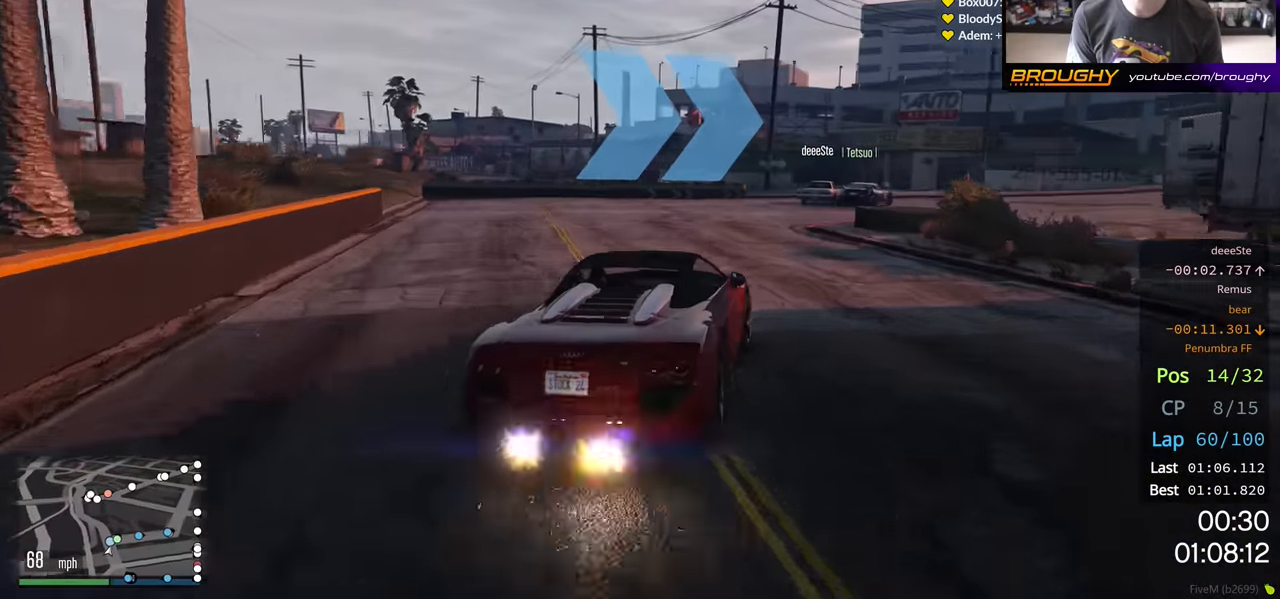
{"buttons": [], "left_stick": "right", "right_stick": "center", "events": [[150, "R2", "up"], [167, "left_stick", "center"], [367, "left_stick", "right"]]}
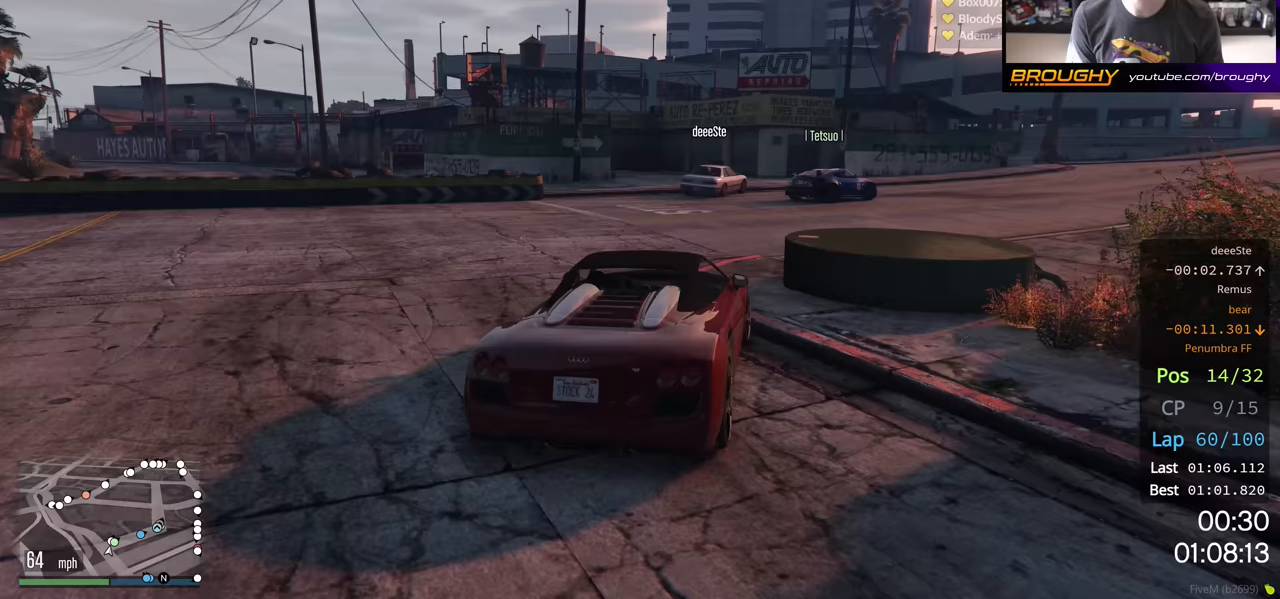
{"buttons": ["R2"], "left_stick": "right", "right_stick": "center", "events": [[67, "R2", "down"], [317, "R2", "up"], [450, "R2", "down"]]}
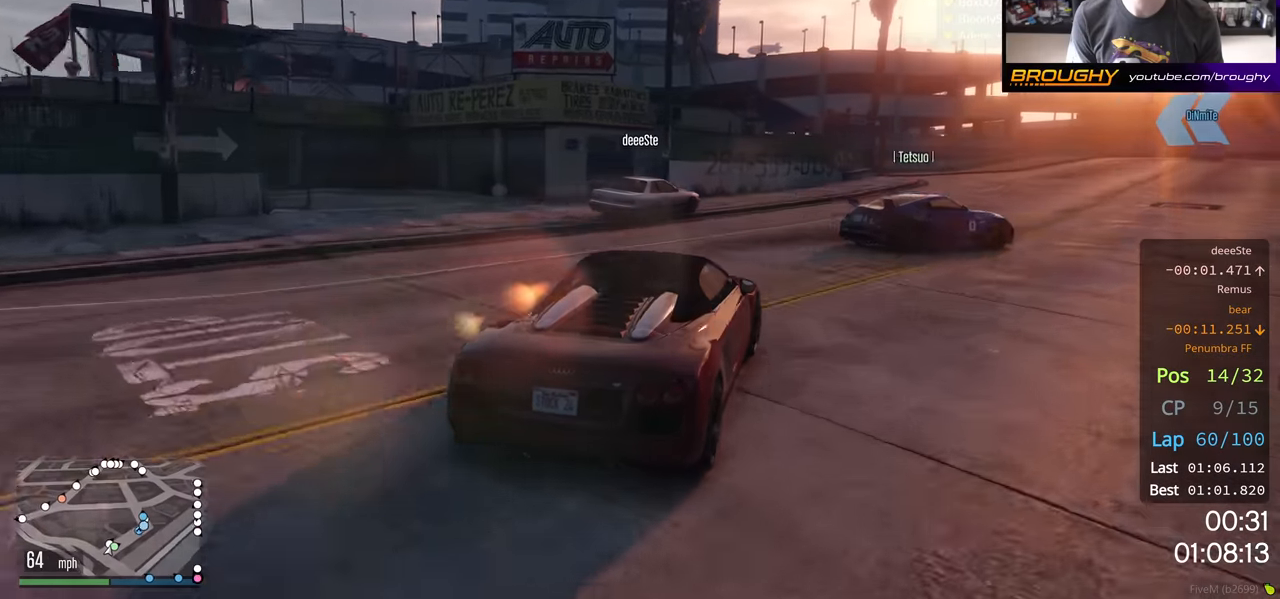
{"buttons": ["R2"], "left_stick": "right", "right_stick": "center", "events": [[17, "left_stick", "center"], [117, "left_stick", "right"]]}
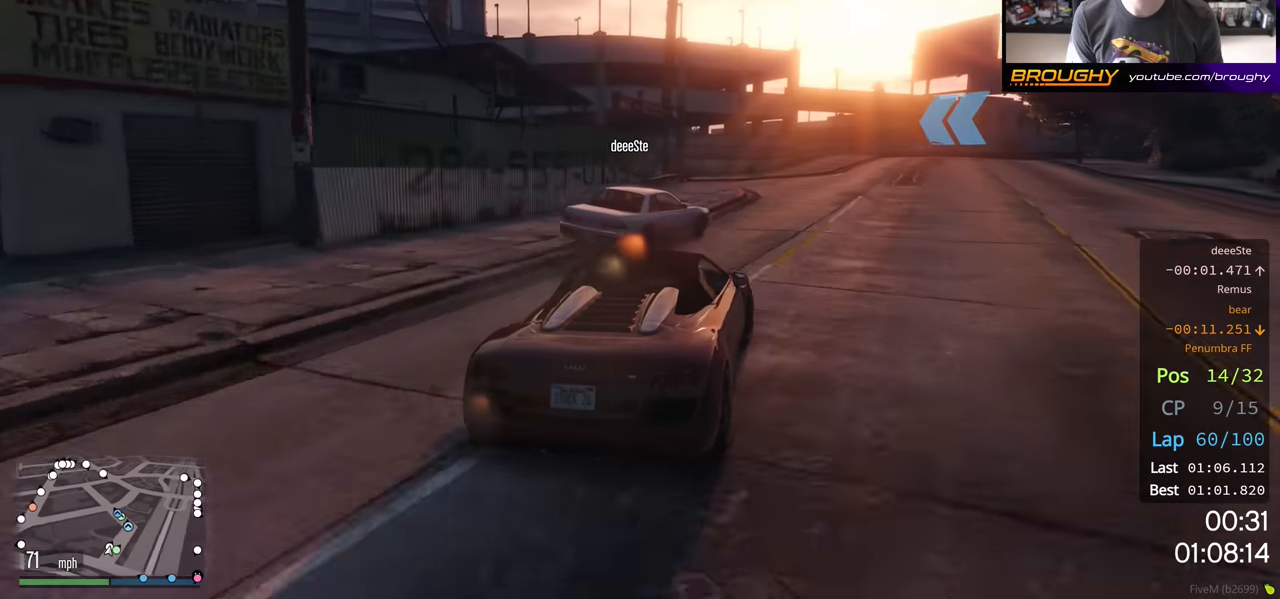
{"buttons": ["R2"], "left_stick": "center", "right_stick": "center", "events": [[17, "R2", "up"], [150, "R2", "down"], [467, "left_stick", "center"]]}
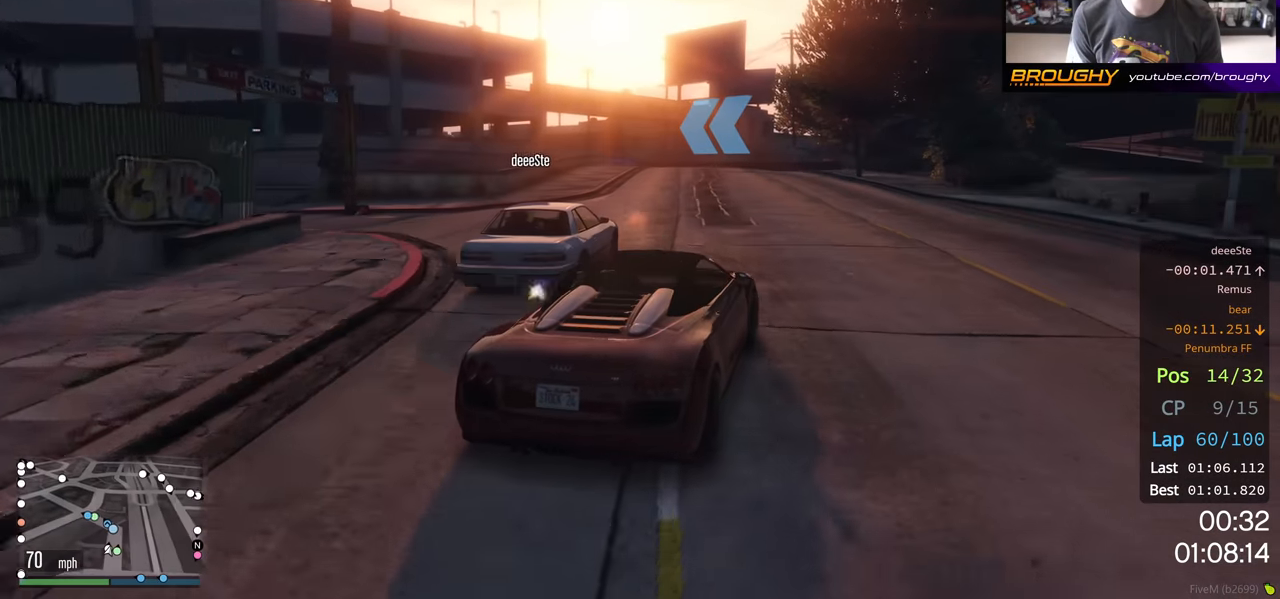
{"buttons": ["R2"], "left_stick": "center", "right_stick": "center", "events": [[83, "left_stick", "left"], [250, "left_stick", "center"], [350, "left_stick", "left"], [500, "left_stick", "center"]]}
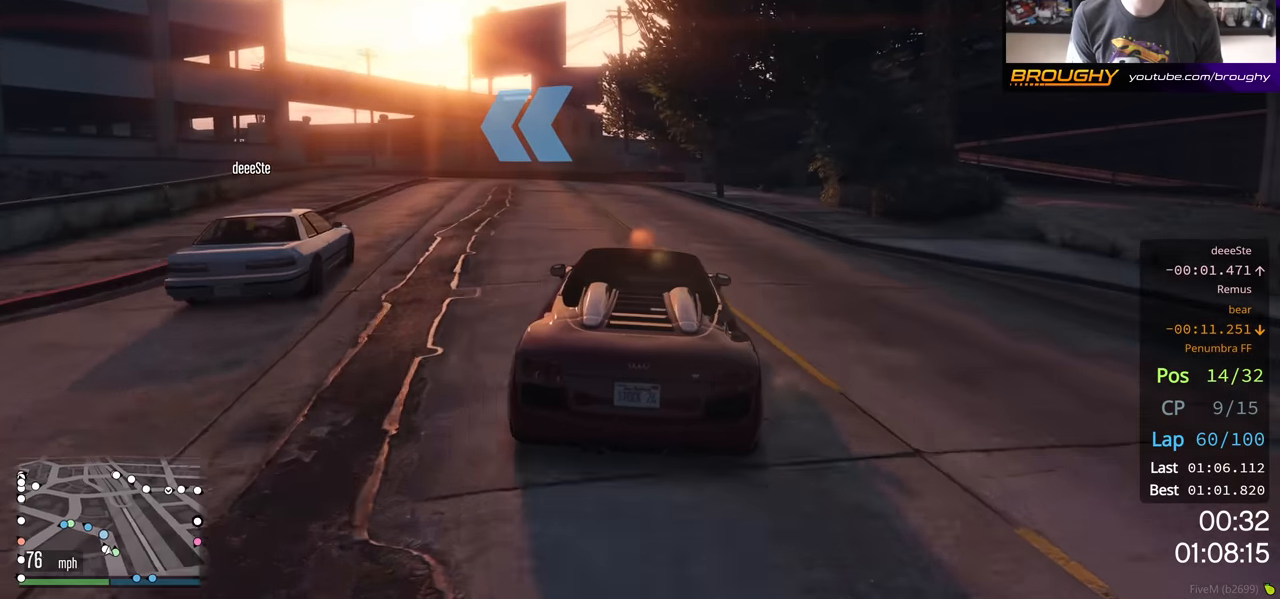
{"buttons": ["R2"], "left_stick": "up-left", "right_stick": "center", "events": [[100, "left_stick", "up-left"], [283, "left_stick", "center"], [367, "left_stick", "up-left"]]}
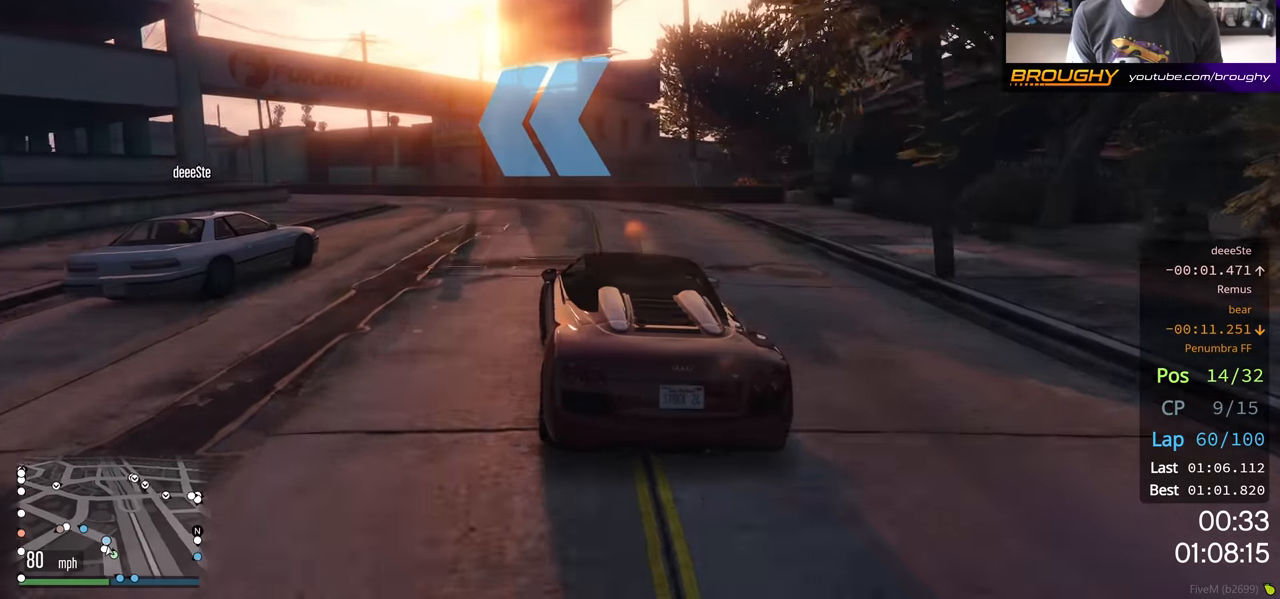
{"buttons": [], "left_stick": "left", "right_stick": "center", "events": [[33, "left_stick", "center"], [117, "left_stick", "up-left"], [133, "R2", "up"], [233, "left_stick", "left"]]}
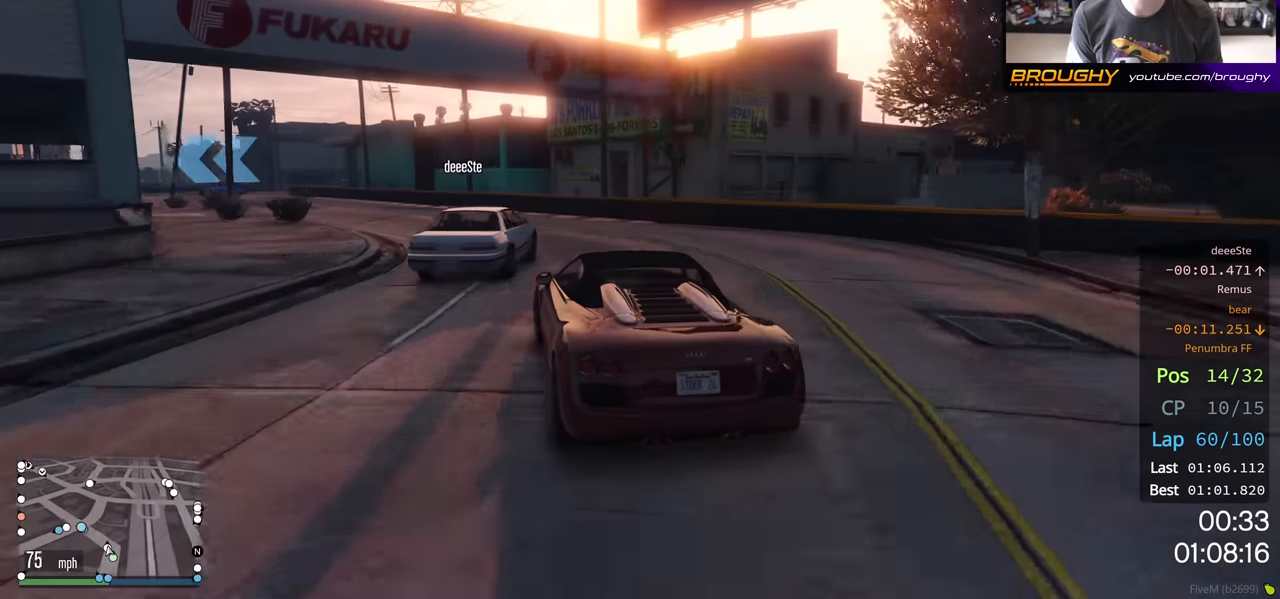
{"buttons": ["R2"], "left_stick": "center", "right_stick": "center", "events": [[100, "R2", "down"], [133, "left_stick", "center"], [250, "left_stick", "left"], [433, "left_stick", "center"]]}
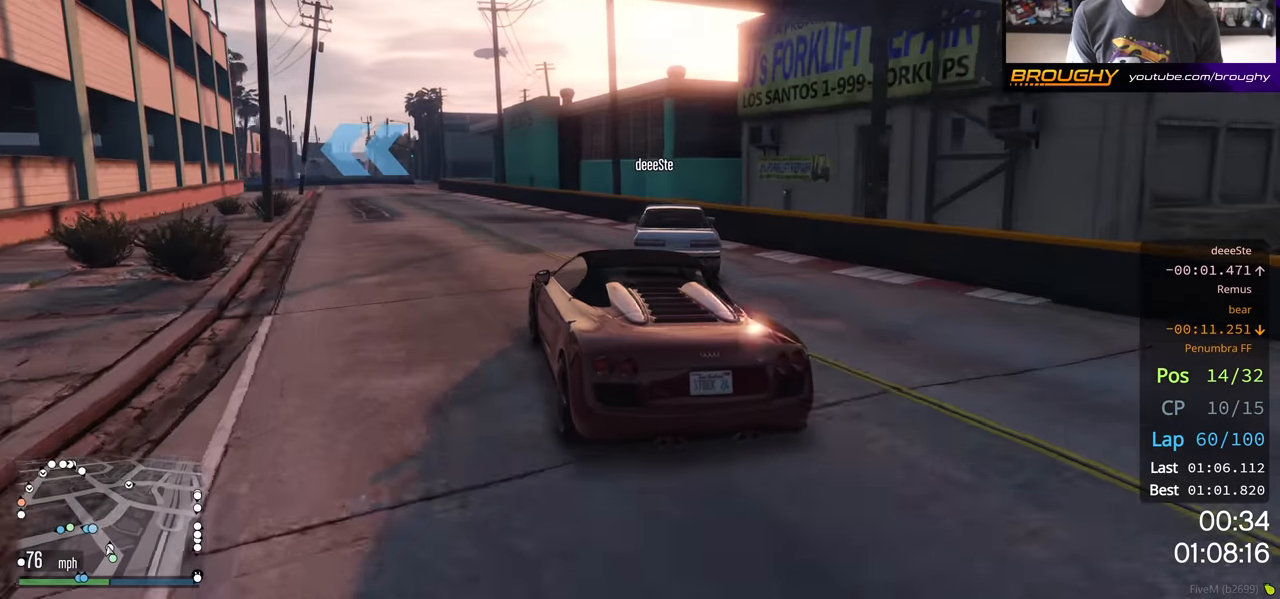
{"buttons": ["R2"], "left_stick": "center", "right_stick": "center", "events": [[17, "left_stick", "left"], [150, "left_stick", "center"]]}
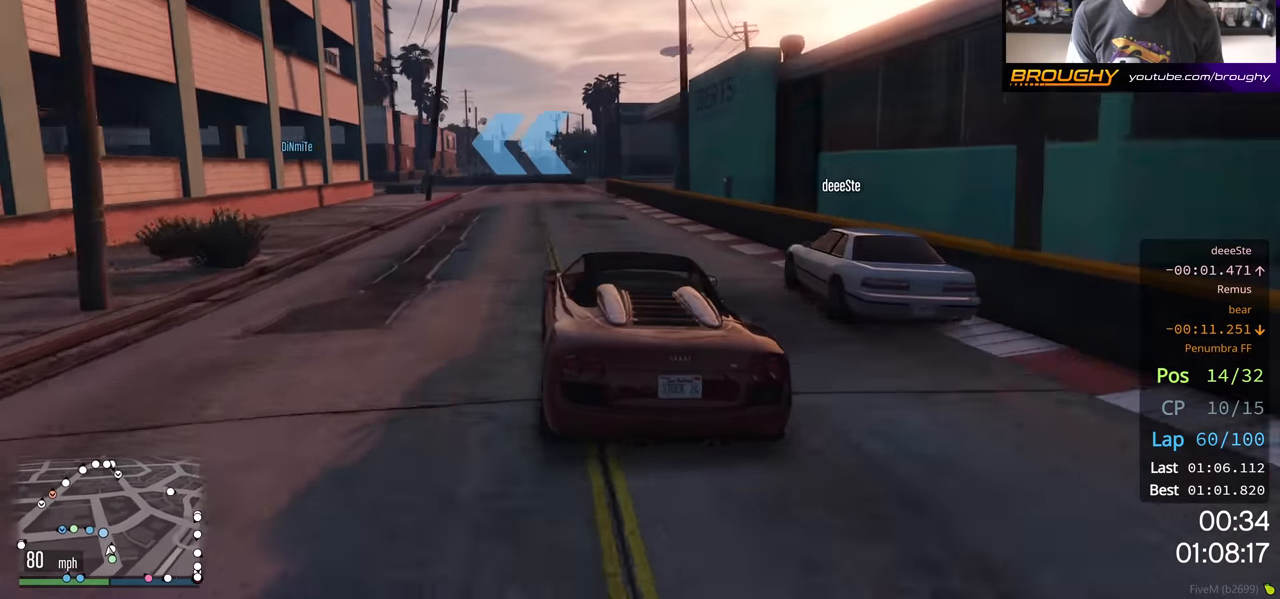
{"buttons": ["L2"], "left_stick": "up-left", "right_stick": "center", "events": [[250, "left_stick", "up-left"], [367, "left_stick", "center"], [417, "L2", "down"], [433, "R2", "up"], [467, "left_stick", "up-left"]]}
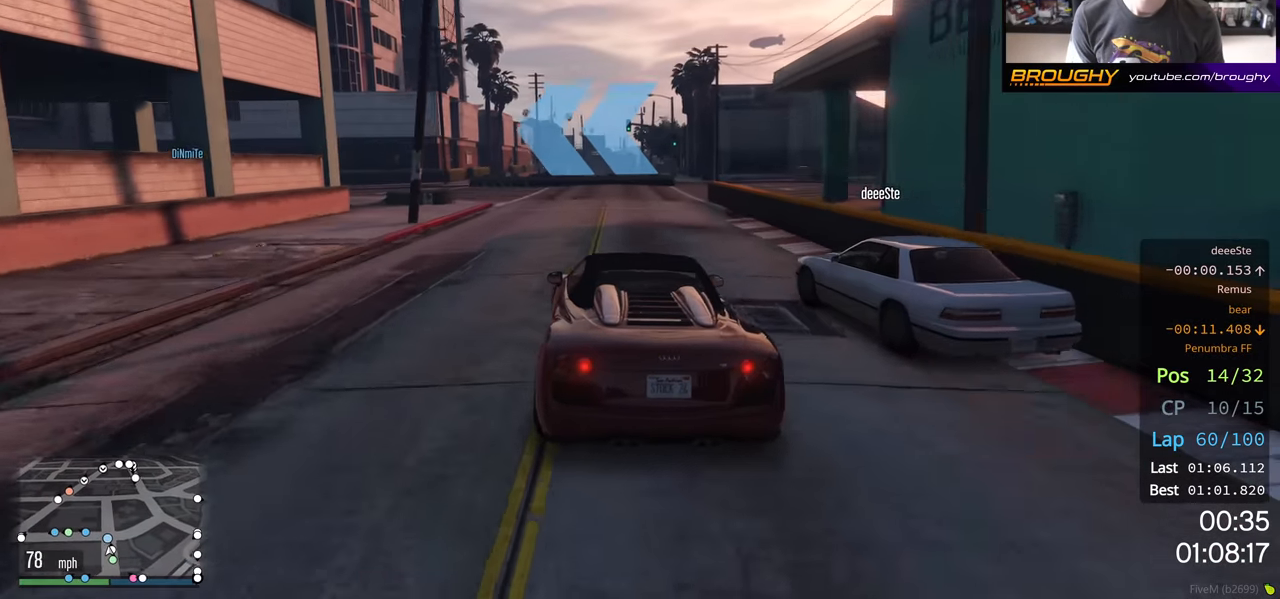
{"buttons": [], "left_stick": "up-left", "right_stick": "center", "events": [[83, "L2", "up"], [100, "left_stick", "center"], [250, "L2", "down"], [283, "left_stick", "left"], [383, "L2", "up"], [433, "left_stick", "center"], [500, "left_stick", "up-left"]]}
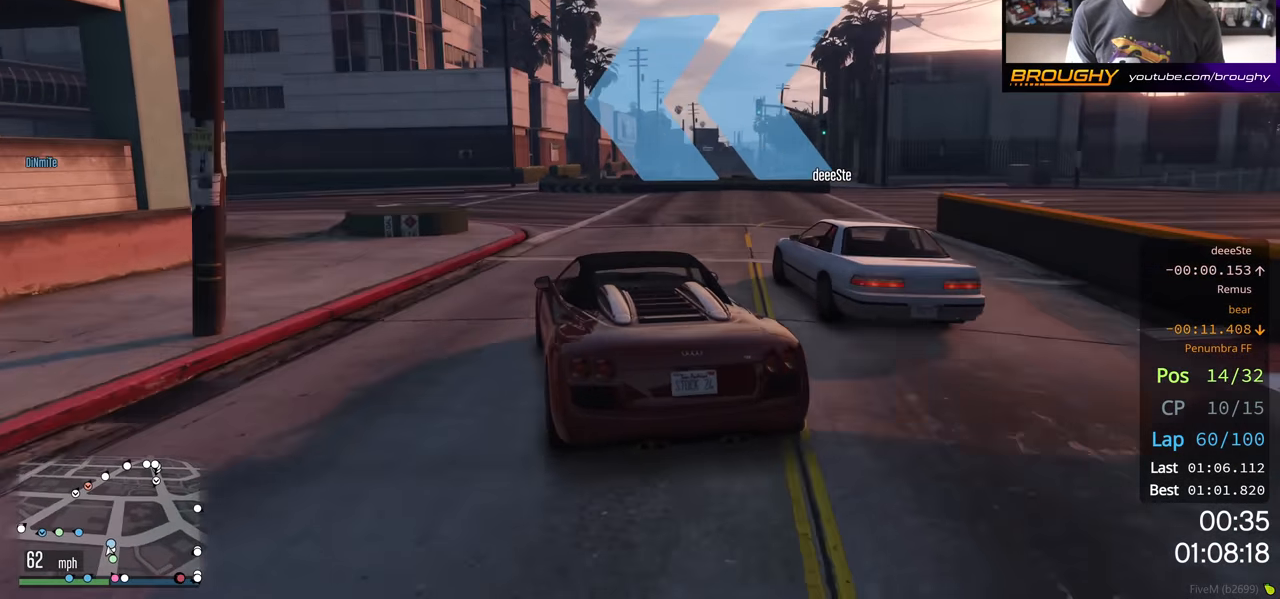
{"buttons": [], "left_stick": "left", "right_stick": "center", "events": [[200, "left_stick", "center"], [333, "left_stick", "left"]]}
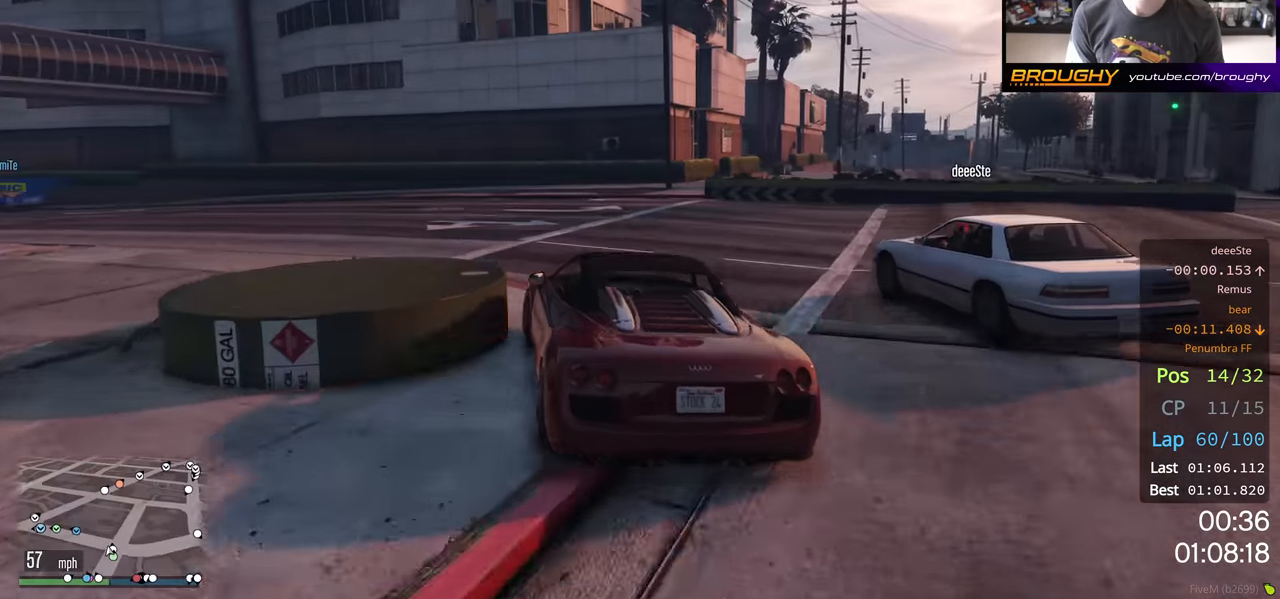
{"buttons": ["R2"], "left_stick": "center", "right_stick": "center", "events": [[133, "R2", "down"], [283, "left_stick", "center"]]}
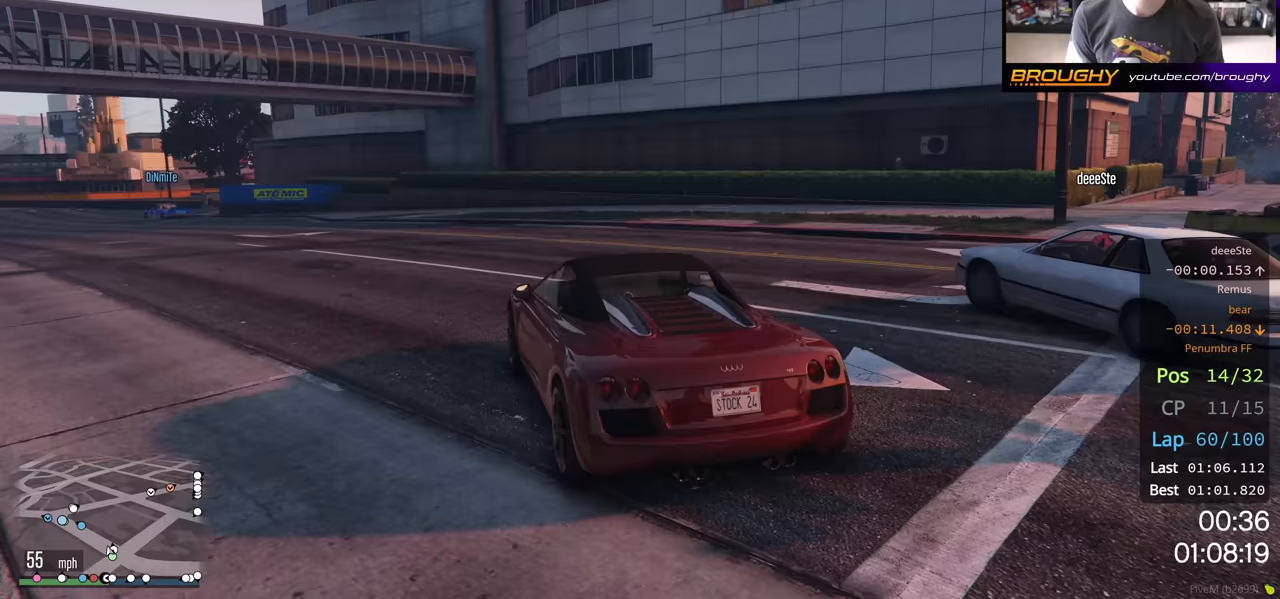
{"buttons": ["R2"], "left_stick": "center", "right_stick": "center", "events": [[217, "left_stick", "up-left"], [417, "left_stick", "center"]]}
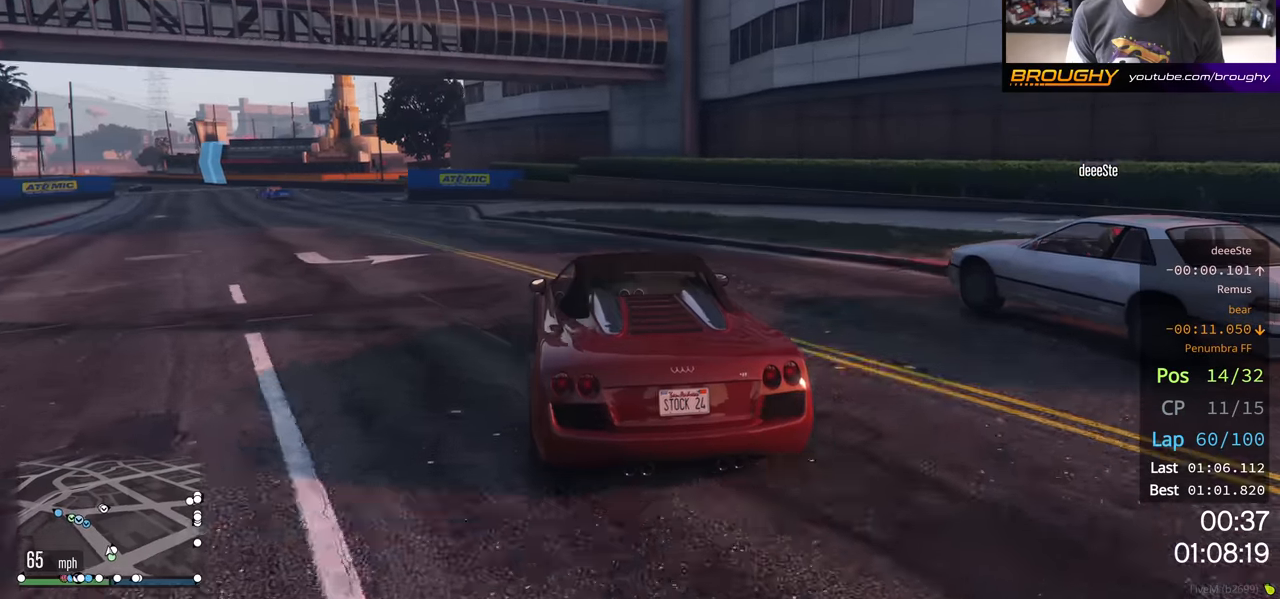
{"buttons": ["R2"], "left_stick": "center", "right_stick": "center", "events": [[50, "left_stick", "up-left"], [200, "left_stick", "center"], [350, "left_stick", "up-left"], [500, "left_stick", "center"]]}